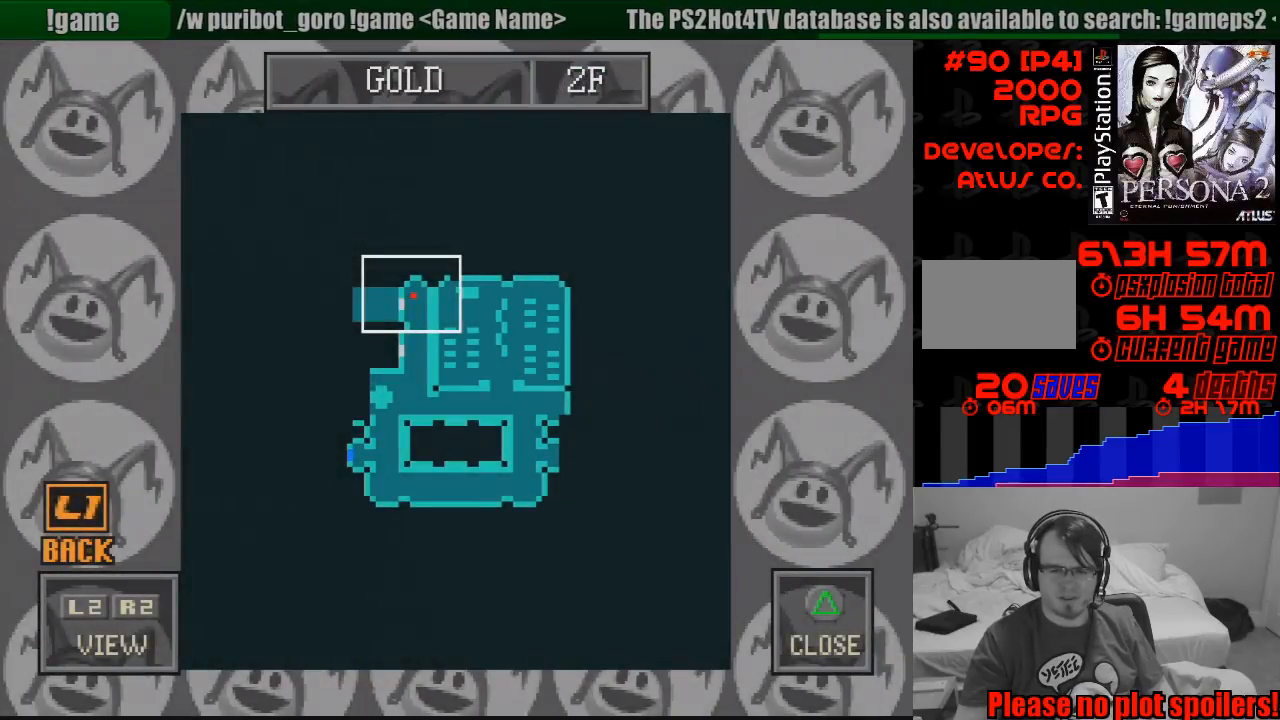
Gameplay with a controller (PlayStation layout); each line is a JSON object with the inputs held at the frame after it. "events" lists button and stick changes between this image and that frame as [ms after this image, input, new state], when the widget could be followed in between. Not read: L3 R3.
{"buttons": ["DPAD_DOWN", "DPAD_RIGHT"], "events": [[267, "DPAD_DOWN", "down"], [433, "DPAD_RIGHT", "down"]]}
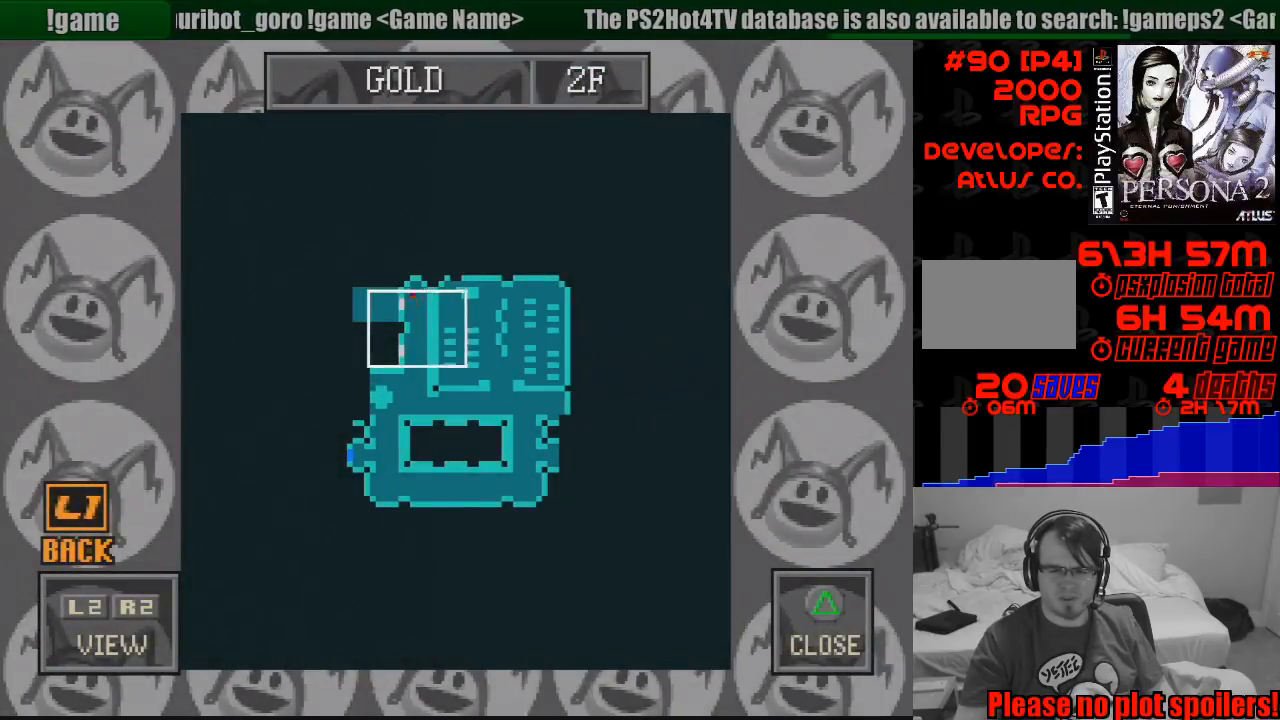
{"buttons": ["DPAD_DOWN", "DPAD_LEFT"], "events": [[133, "DPAD_RIGHT", "up"], [500, "DPAD_LEFT", "down"]]}
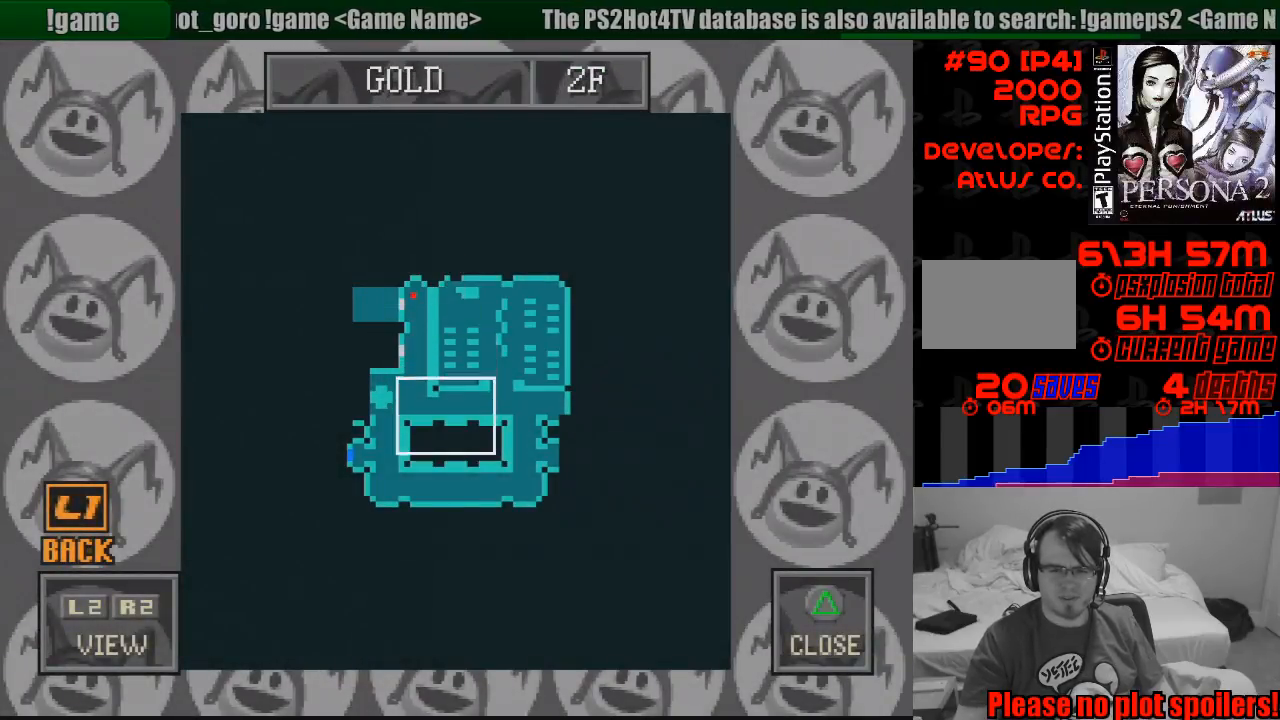
{"buttons": [], "events": [[200, "DPAD_LEFT", "up"], [250, "DPAD_DOWN", "up"]]}
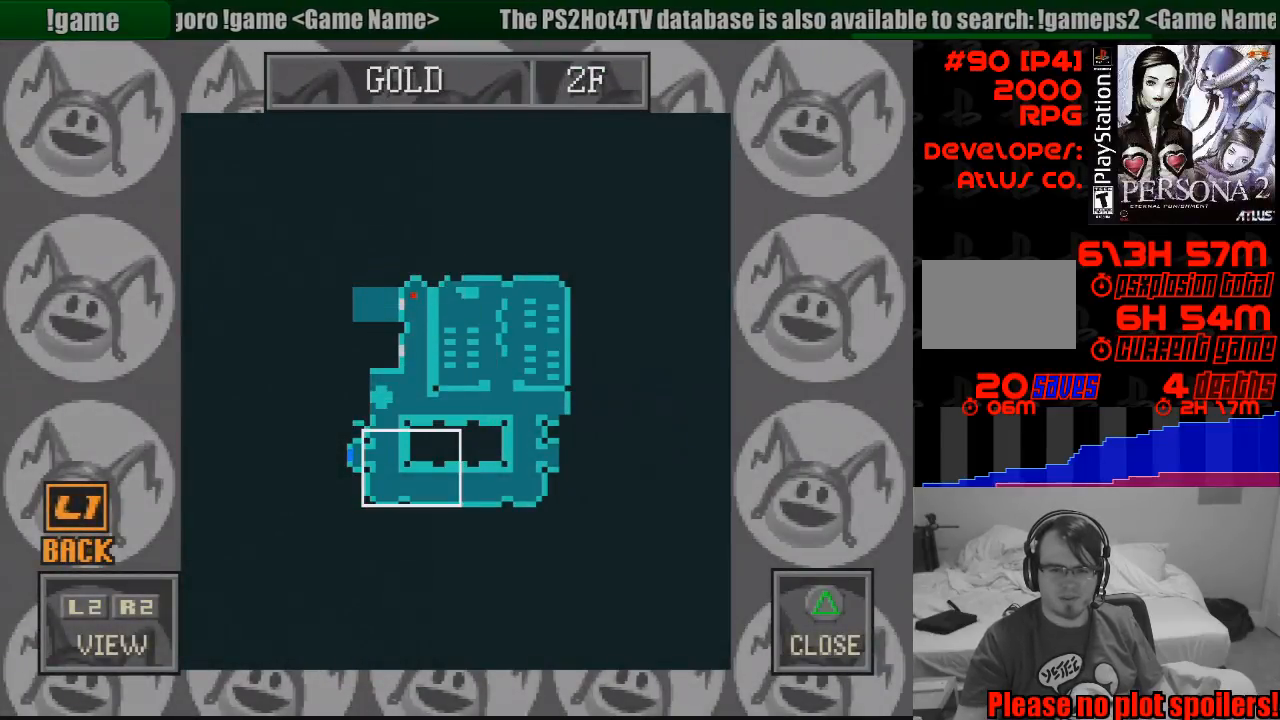
{"buttons": ["DPAD_RIGHT"], "events": [[17, "DPAD_UP", "down"], [117, "DPAD_LEFT", "down"], [183, "DPAD_LEFT", "up"], [250, "DPAD_RIGHT", "down"], [300, "DPAD_UP", "up"]]}
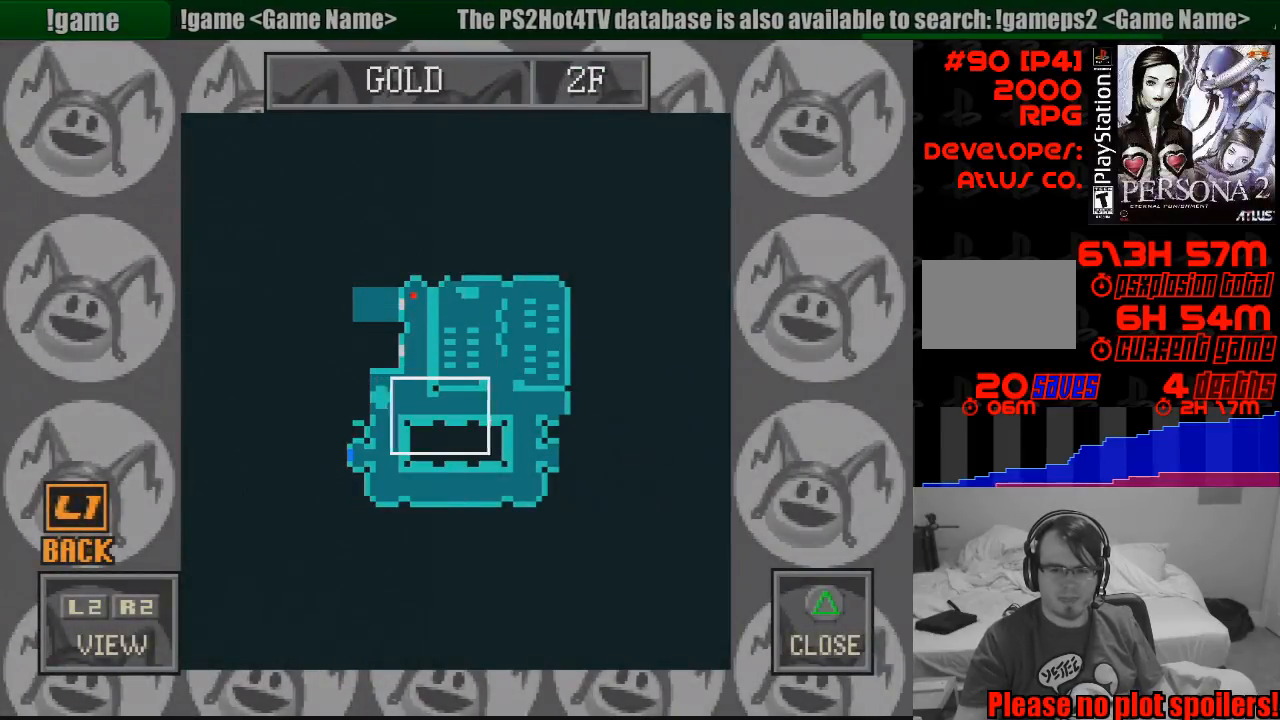
{"buttons": ["DPAD_DOWN", "DPAD_LEFT"], "events": [[233, "DPAD_DOWN", "down"], [250, "DPAD_RIGHT", "up"], [317, "DPAD_LEFT", "down"]]}
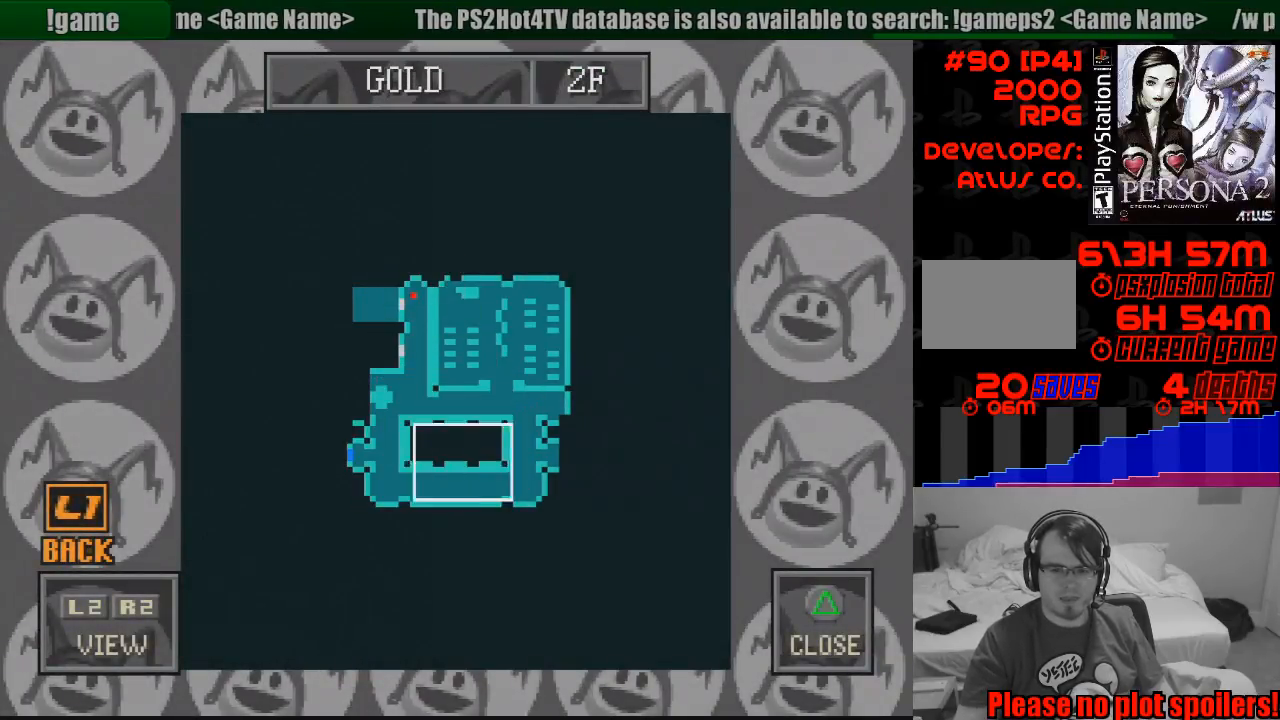
{"buttons": ["DPAD_RIGHT"], "events": [[17, "DPAD_DOWN", "up"], [17, "DPAD_LEFT", "up"], [400, "DPAD_RIGHT", "down"]]}
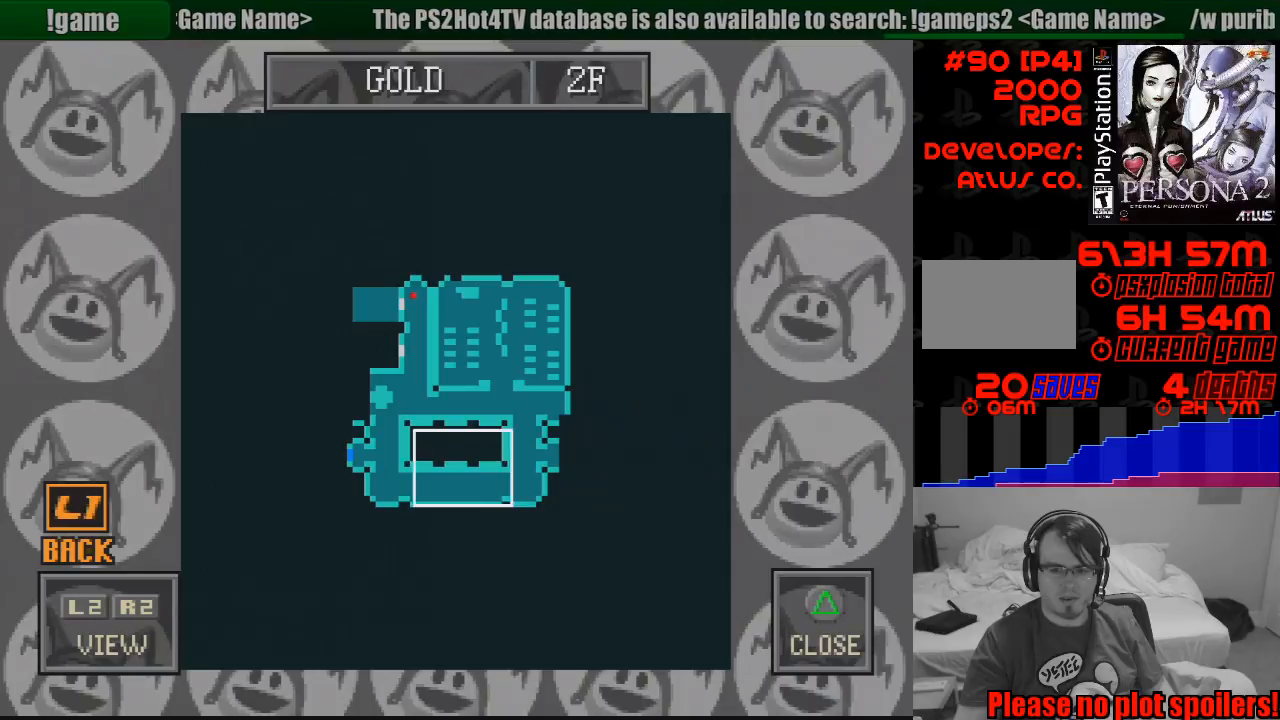
{"buttons": [], "events": [[200, "DPAD_RIGHT", "up"]]}
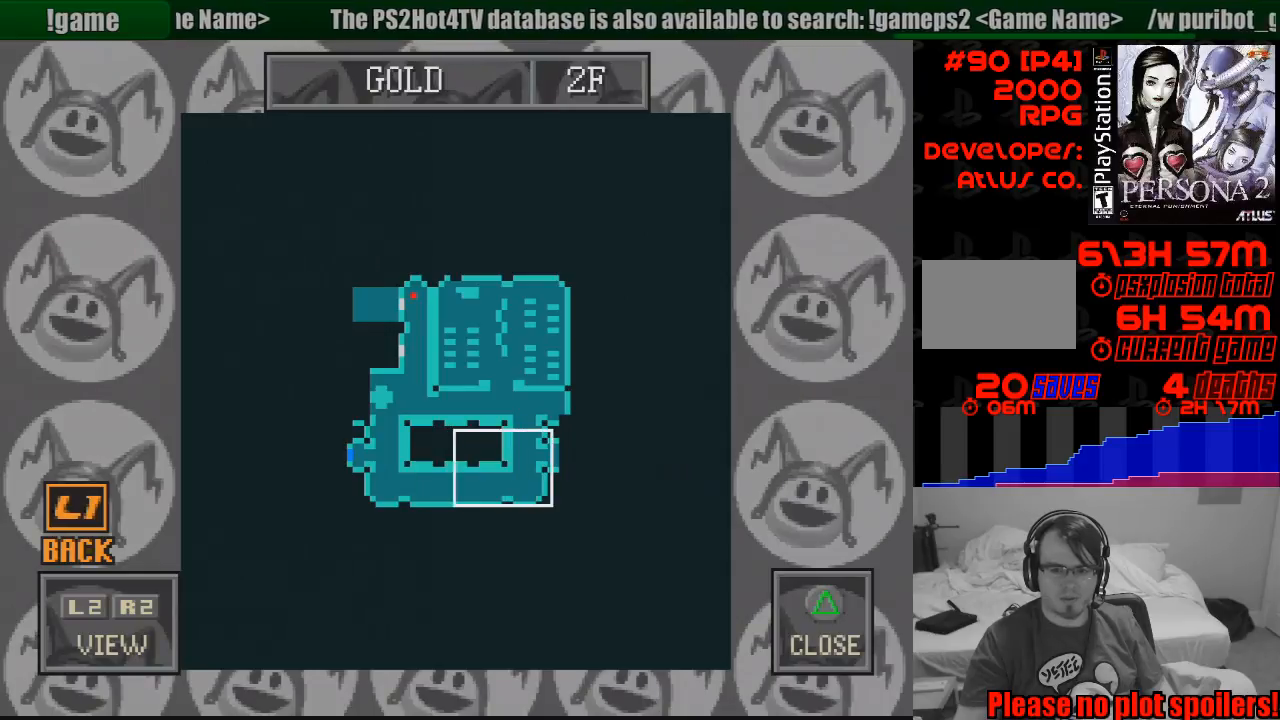
{"buttons": ["DPAD_UP", "DPAD_LEFT"], "events": [[67, "DPAD_LEFT", "down"], [67, "DPAD_UP", "down"]]}
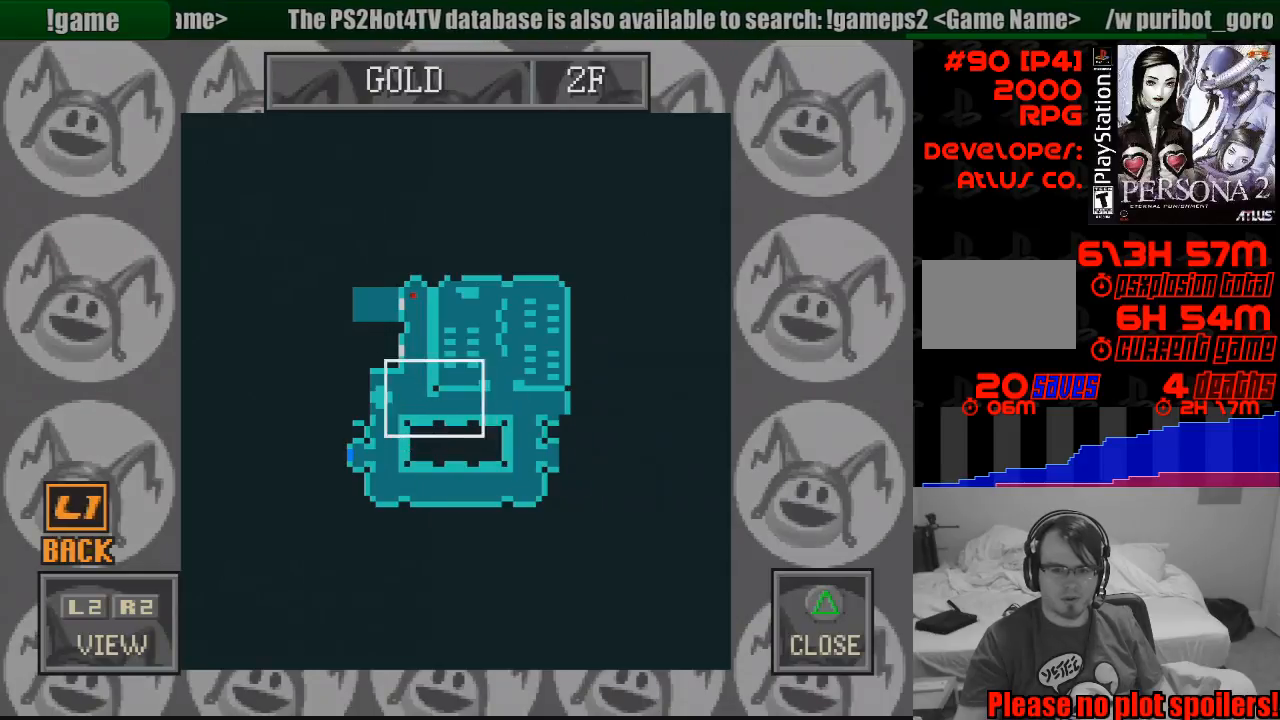
{"buttons": ["DPAD_DOWN"], "events": [[50, "DPAD_UP", "up"], [250, "DPAD_LEFT", "up"], [483, "DPAD_DOWN", "down"]]}
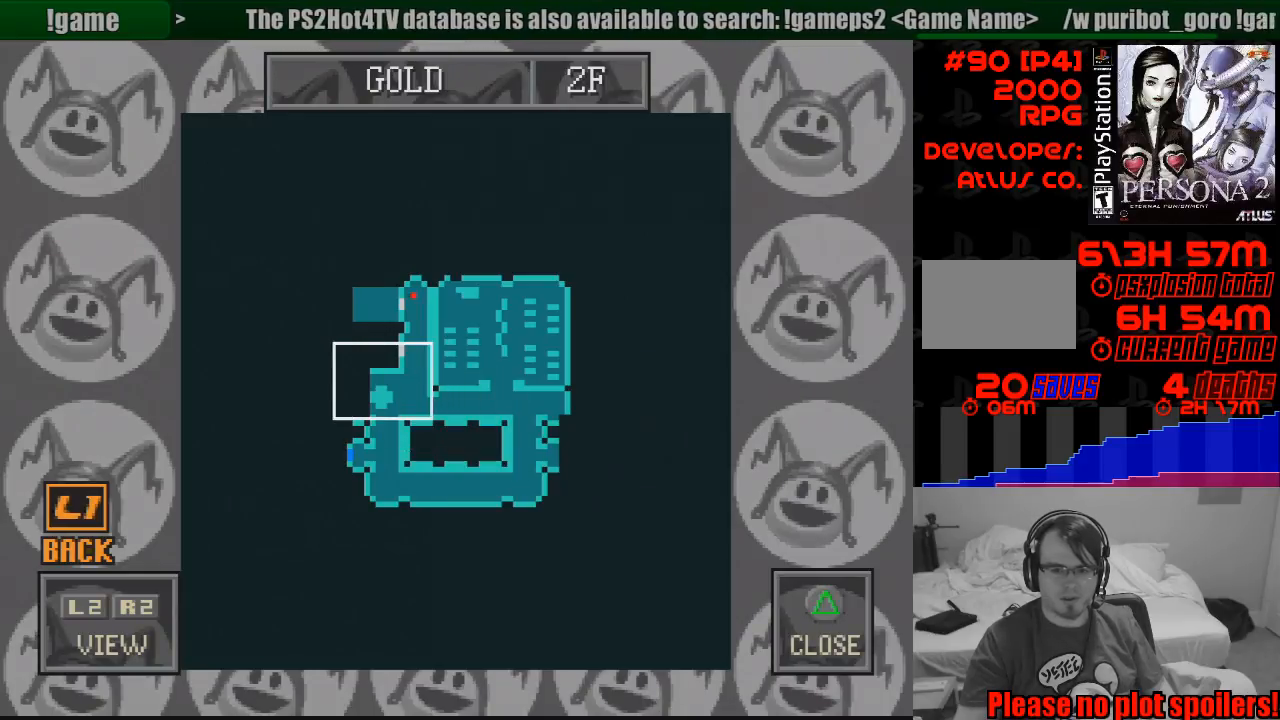
{"buttons": ["DPAD_RIGHT"], "events": [[183, "DPAD_RIGHT", "down"], [267, "DPAD_DOWN", "up"]]}
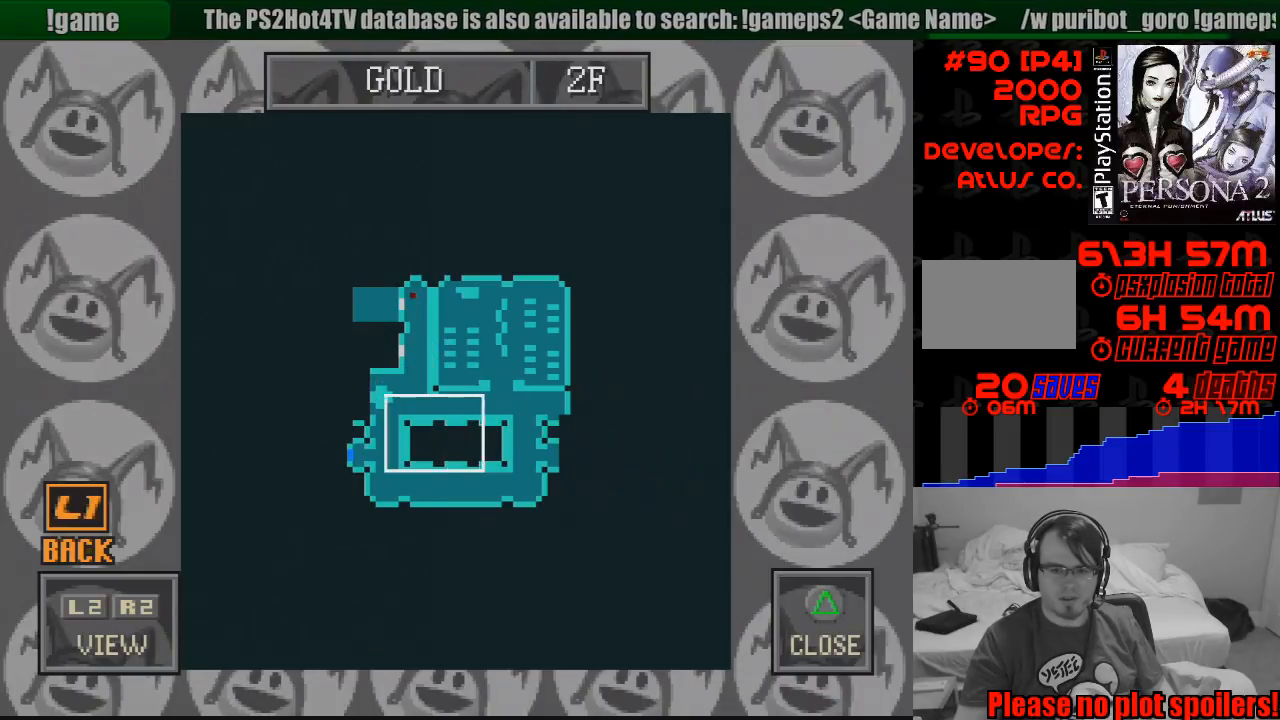
{"buttons": ["DPAD_RIGHT"], "events": [[217, "DPAD_DOWN", "down"], [450, "DPAD_DOWN", "up"]]}
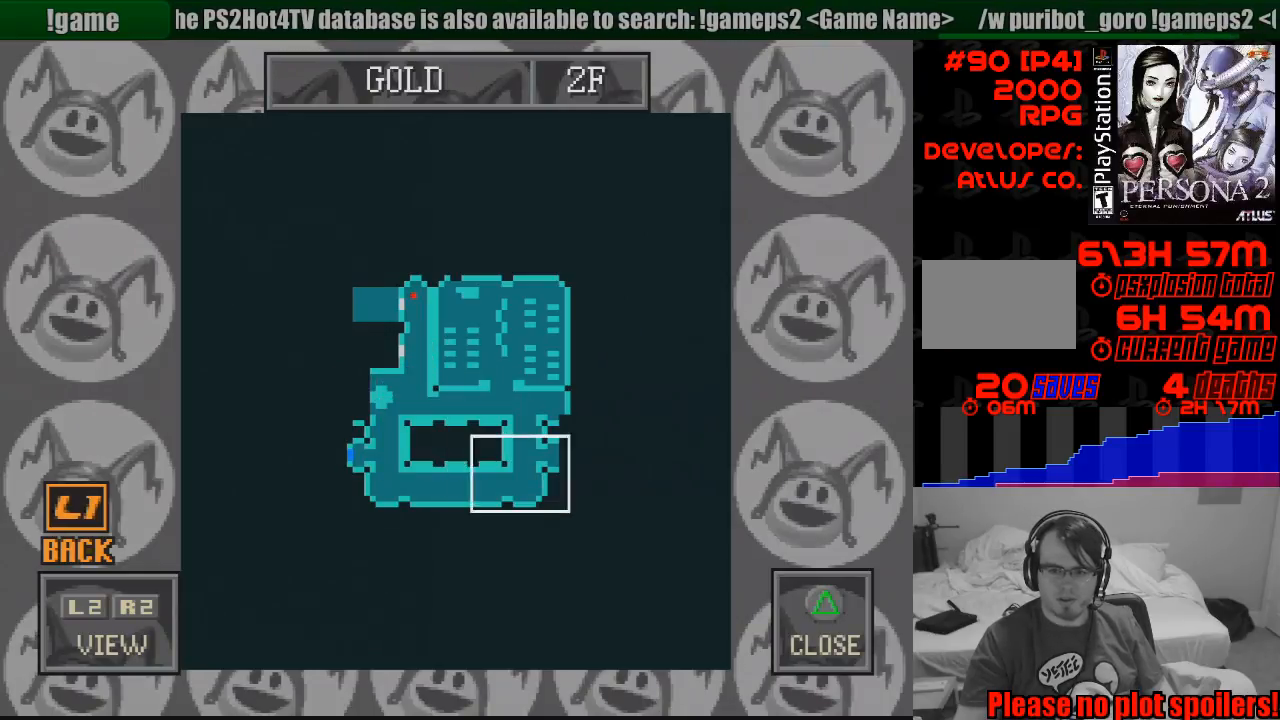
{"buttons": [], "events": [[167, "DPAD_UP", "down"], [200, "DPAD_RIGHT", "up"], [317, "DPAD_UP", "up"]]}
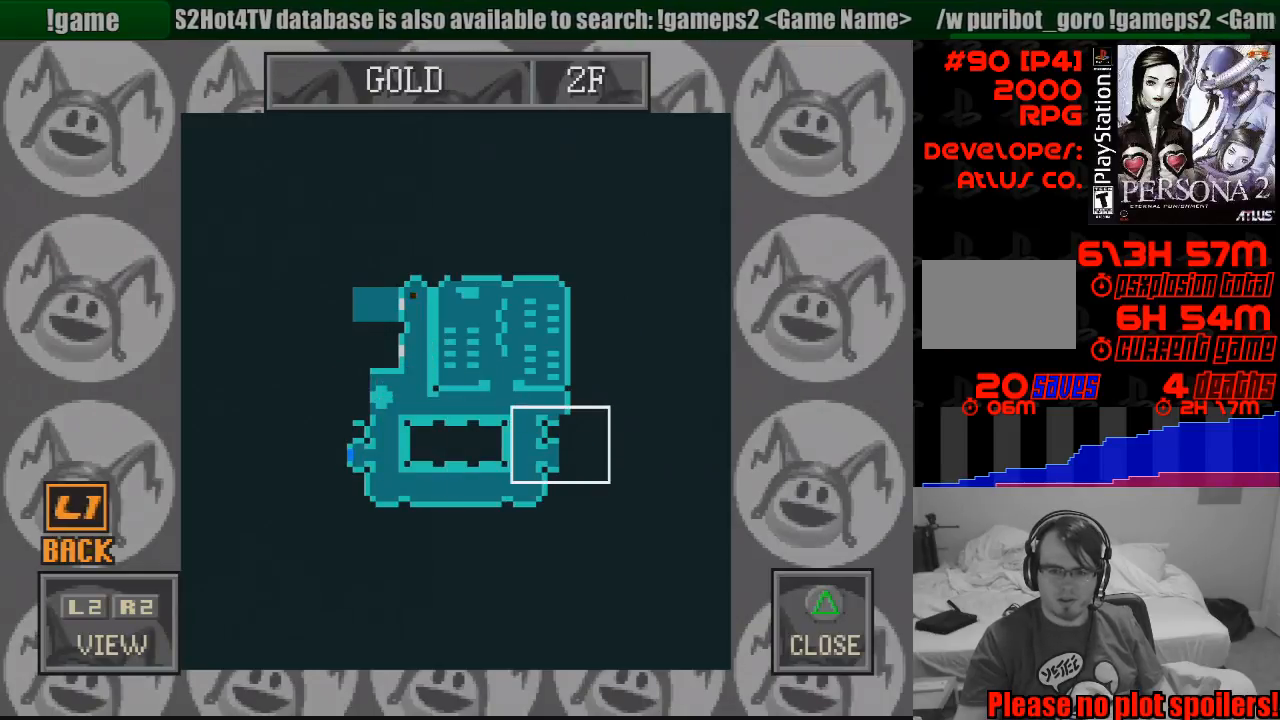
{"buttons": [], "events": [[150, "DPAD_LEFT", "down"], [167, "DPAD_DOWN", "down"], [267, "DPAD_DOWN", "up"], [267, "DPAD_LEFT", "up"]]}
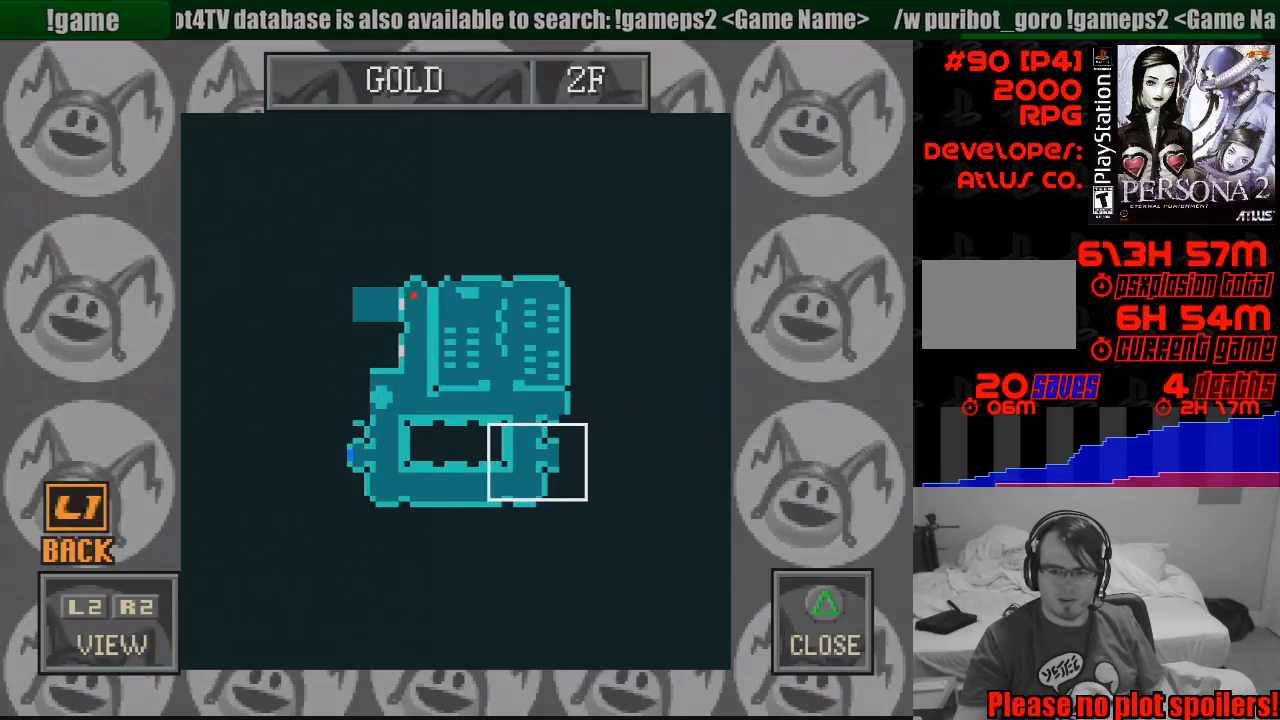
{"buttons": ["TRIANGLE"], "events": [[483, "TRIANGLE", "down"]]}
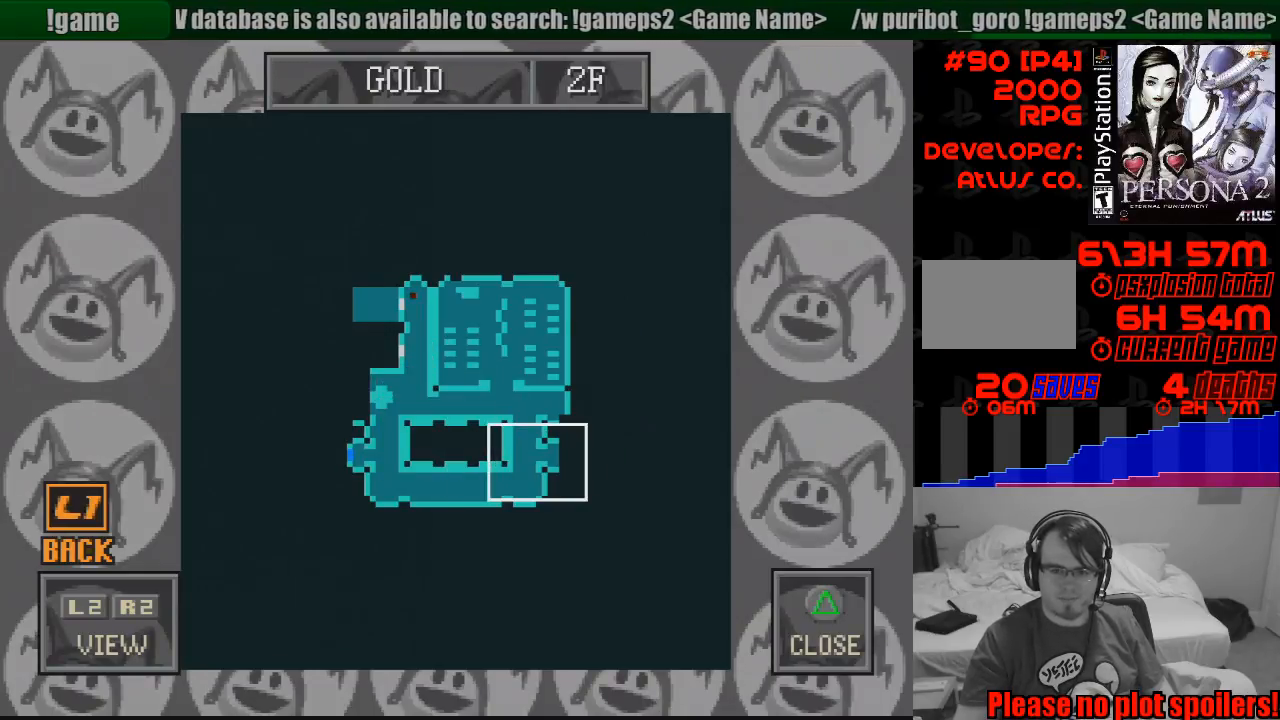
{"buttons": [], "events": [[33, "TRIANGLE", "up"], [50, "TRIANGLE", "down"], [150, "TRIANGLE", "up"]]}
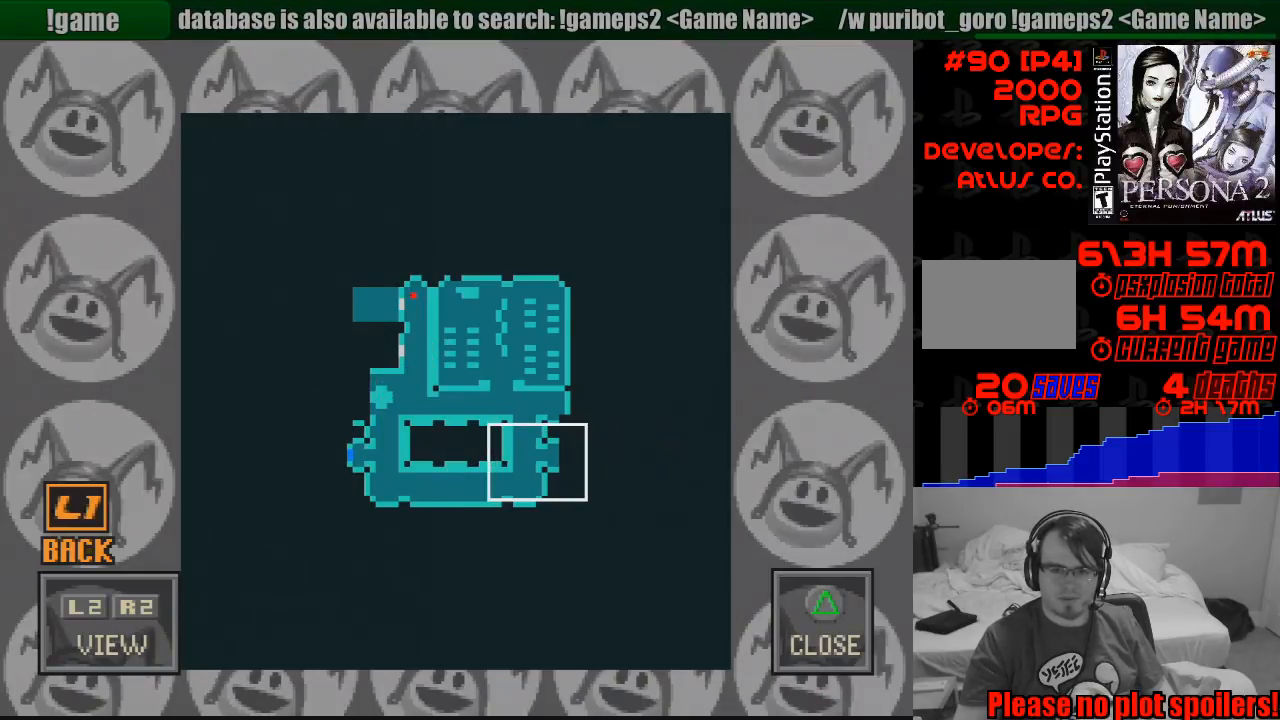
{"buttons": [], "events": []}
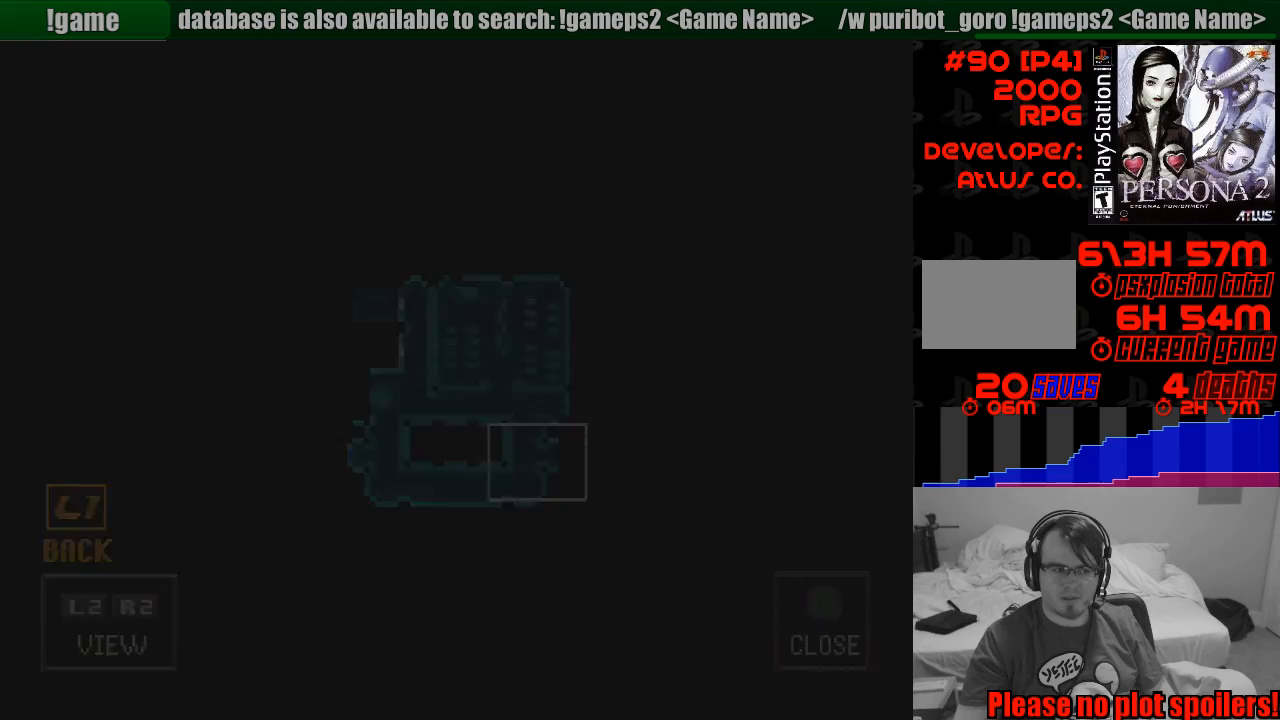
{"buttons": [], "events": []}
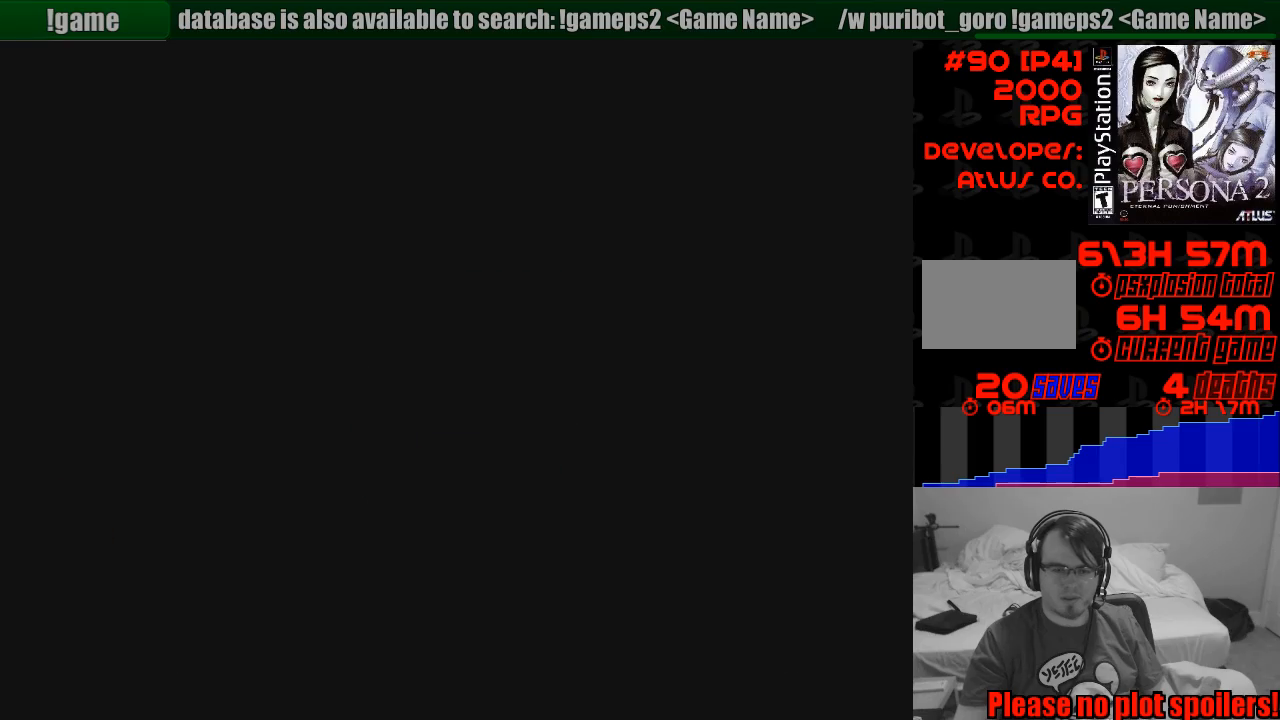
{"buttons": [], "events": []}
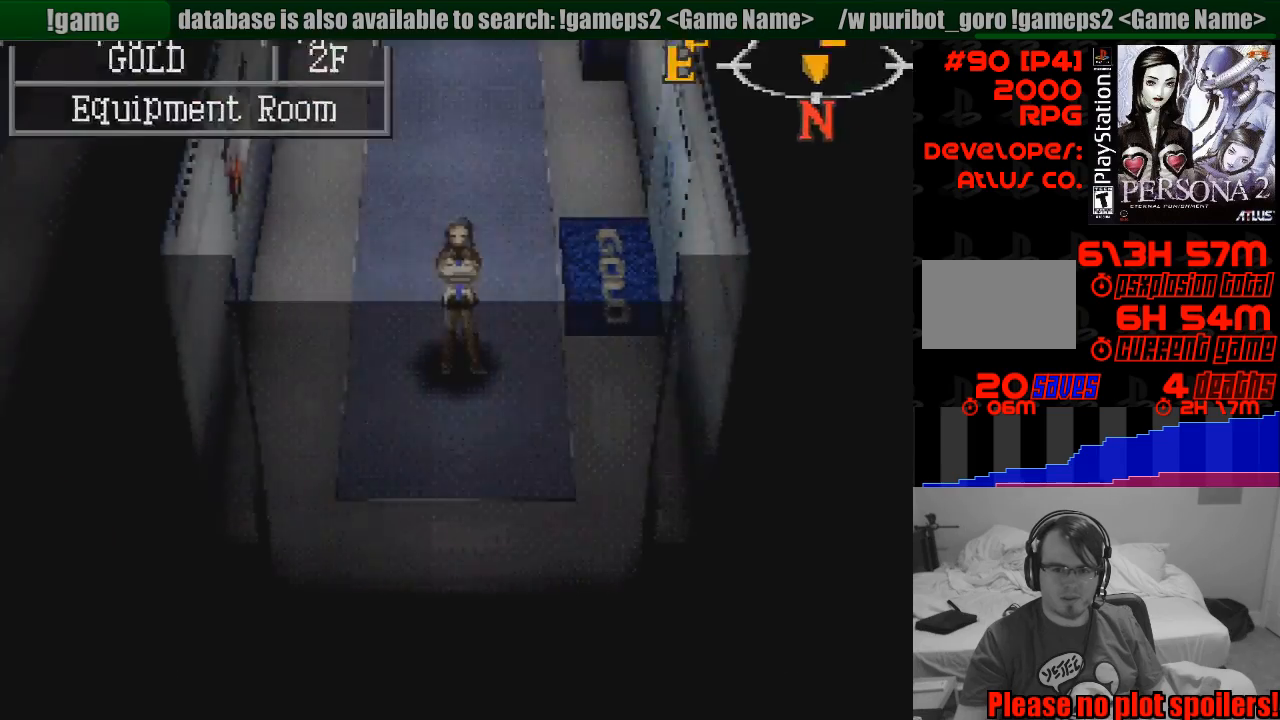
{"buttons": ["CIRCLE", "DPAD_UP"], "events": [[233, "DPAD_UP", "down"], [283, "CIRCLE", "down"]]}
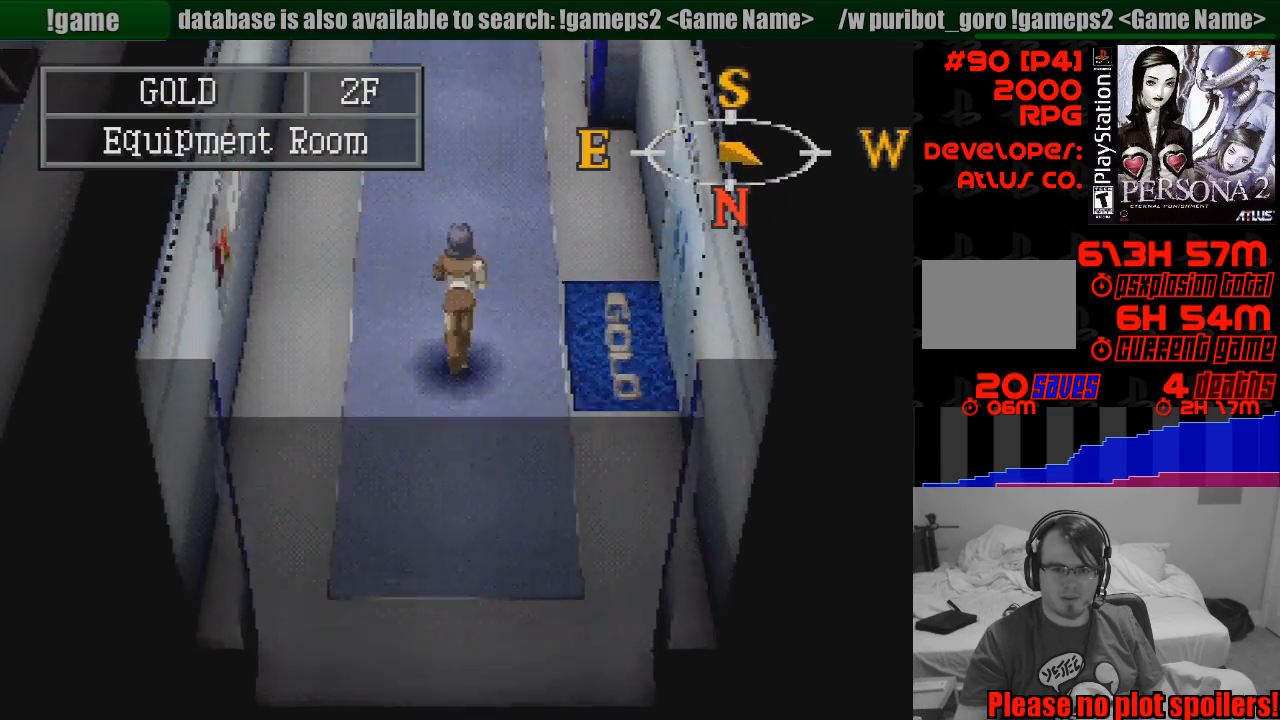
{"buttons": ["CIRCLE", "DPAD_UP"], "events": []}
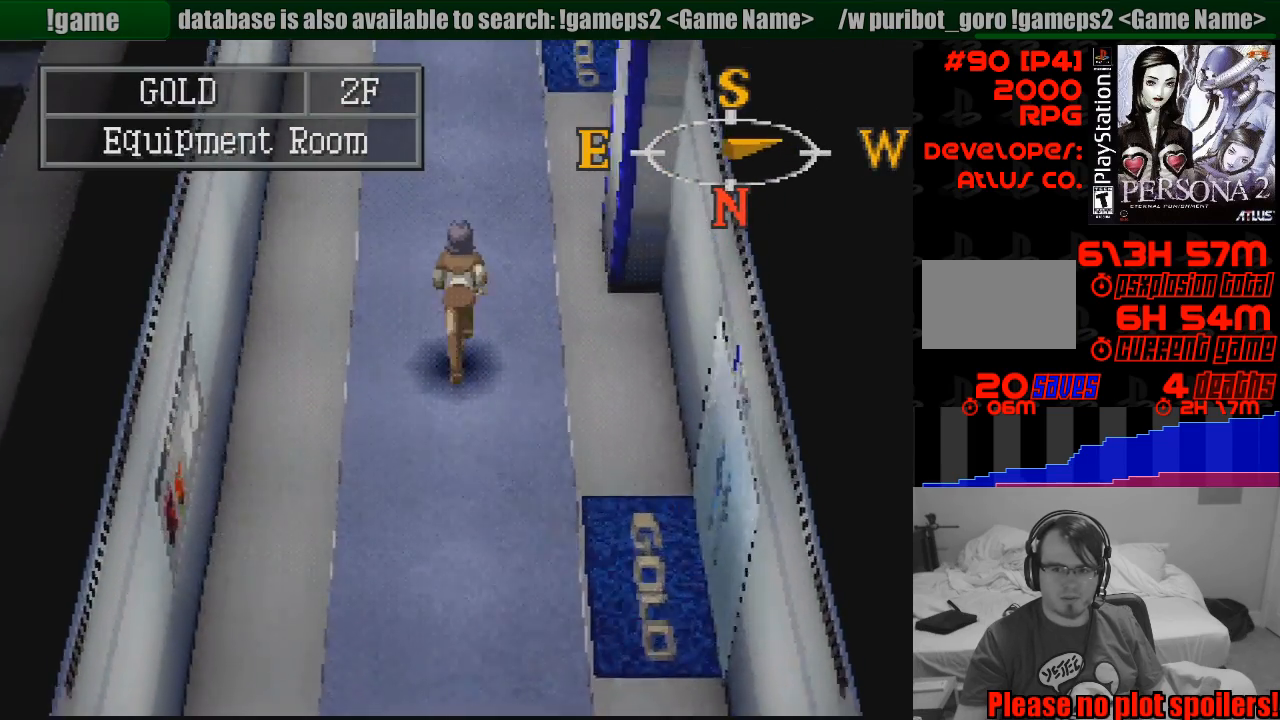
{"buttons": ["R1"], "events": [[67, "DPAD_UP", "up"], [183, "CIRCLE", "up"], [300, "R1", "down"]]}
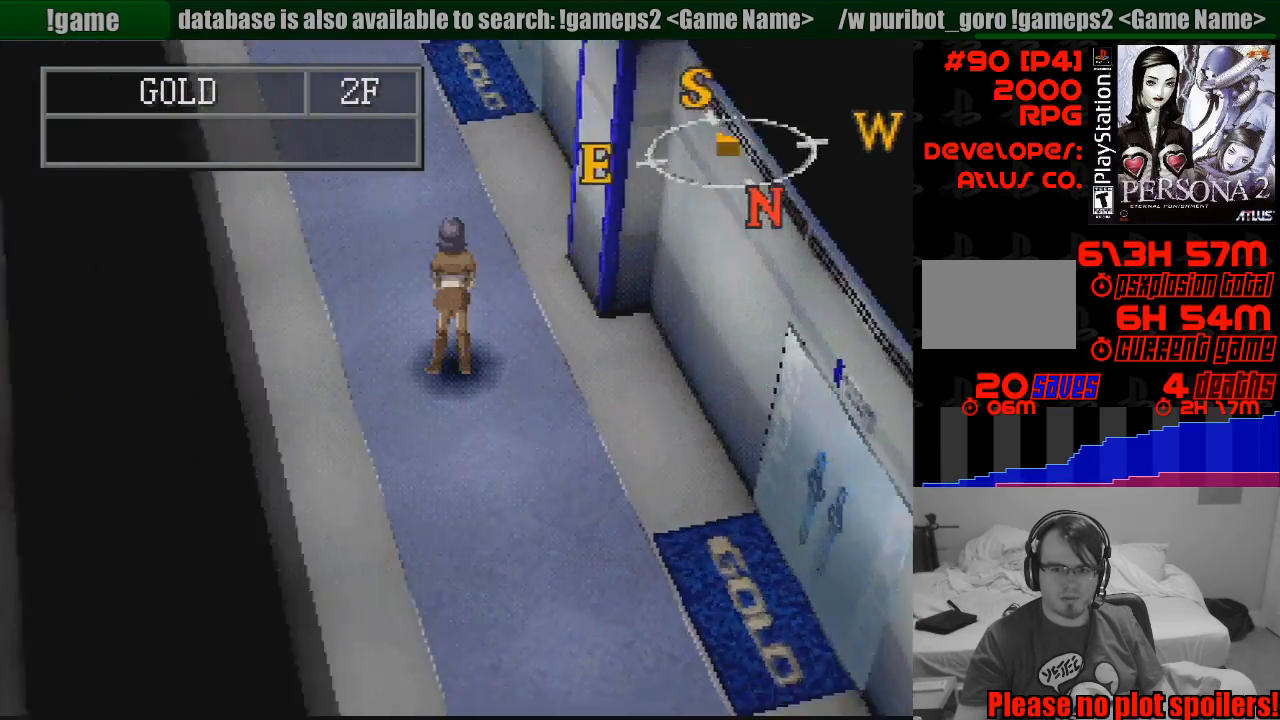
{"buttons": ["R1"], "events": []}
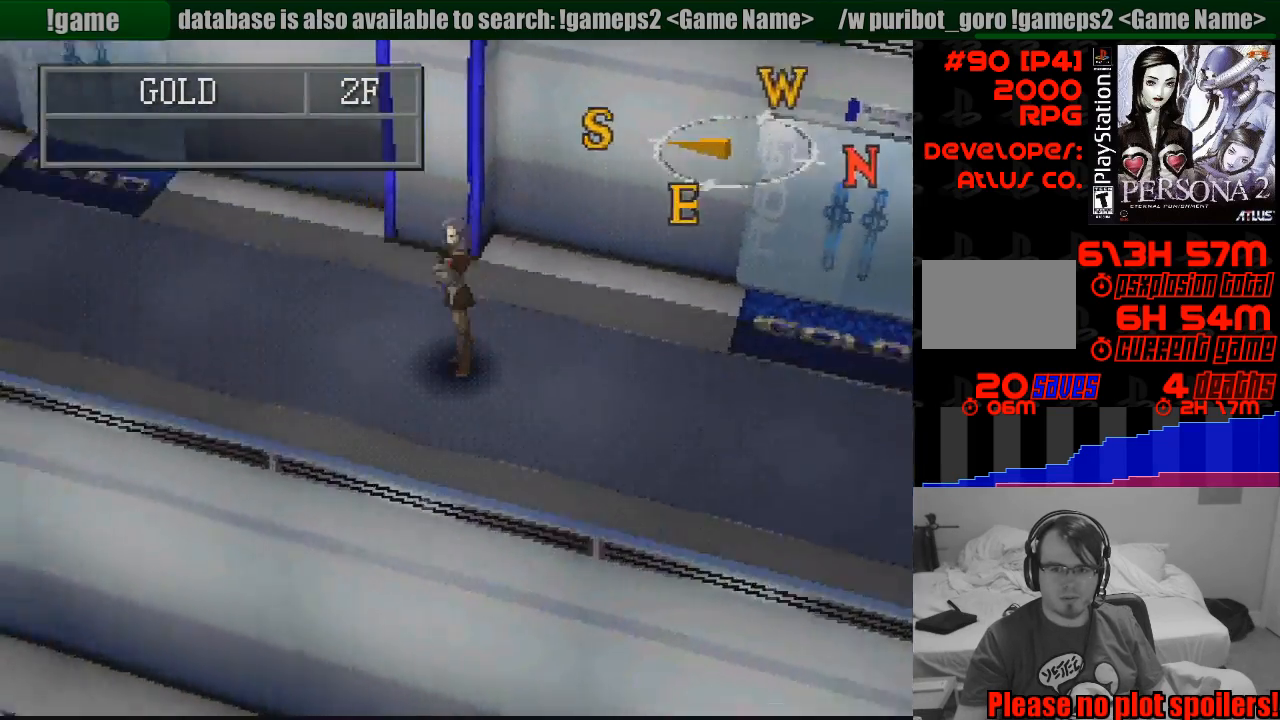
{"buttons": ["R1"], "events": []}
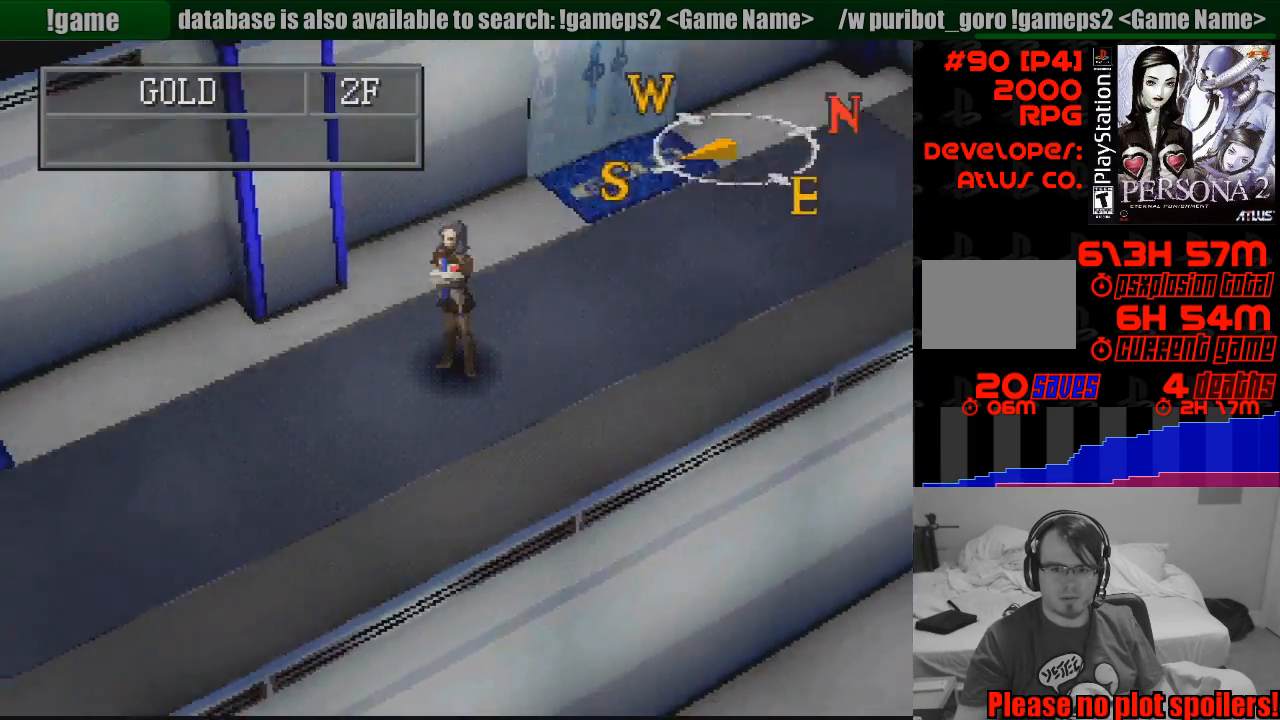
{"buttons": ["CIRCLE", "DPAD_DOWN"], "events": [[150, "R1", "up"], [283, "DPAD_DOWN", "down"], [317, "CIRCLE", "down"]]}
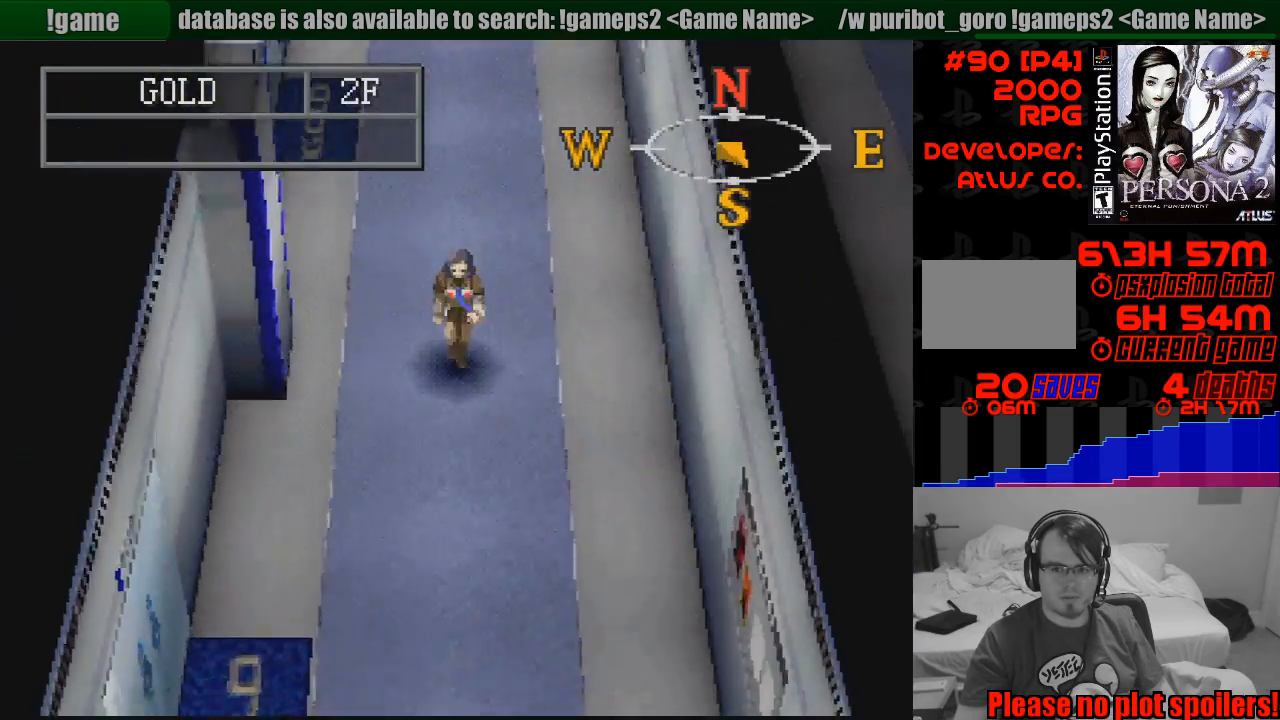
{"buttons": ["CIRCLE", "DPAD_DOWN"], "events": []}
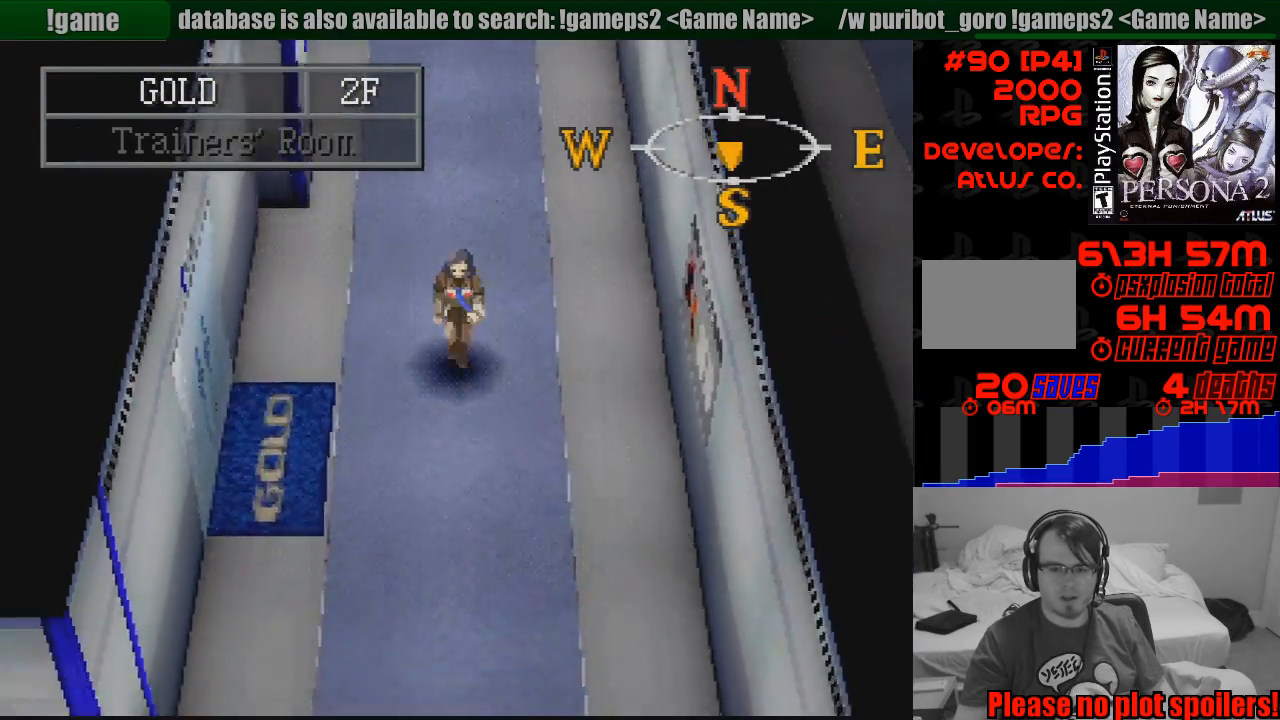
{"buttons": ["CIRCLE", "DPAD_DOWN"], "events": []}
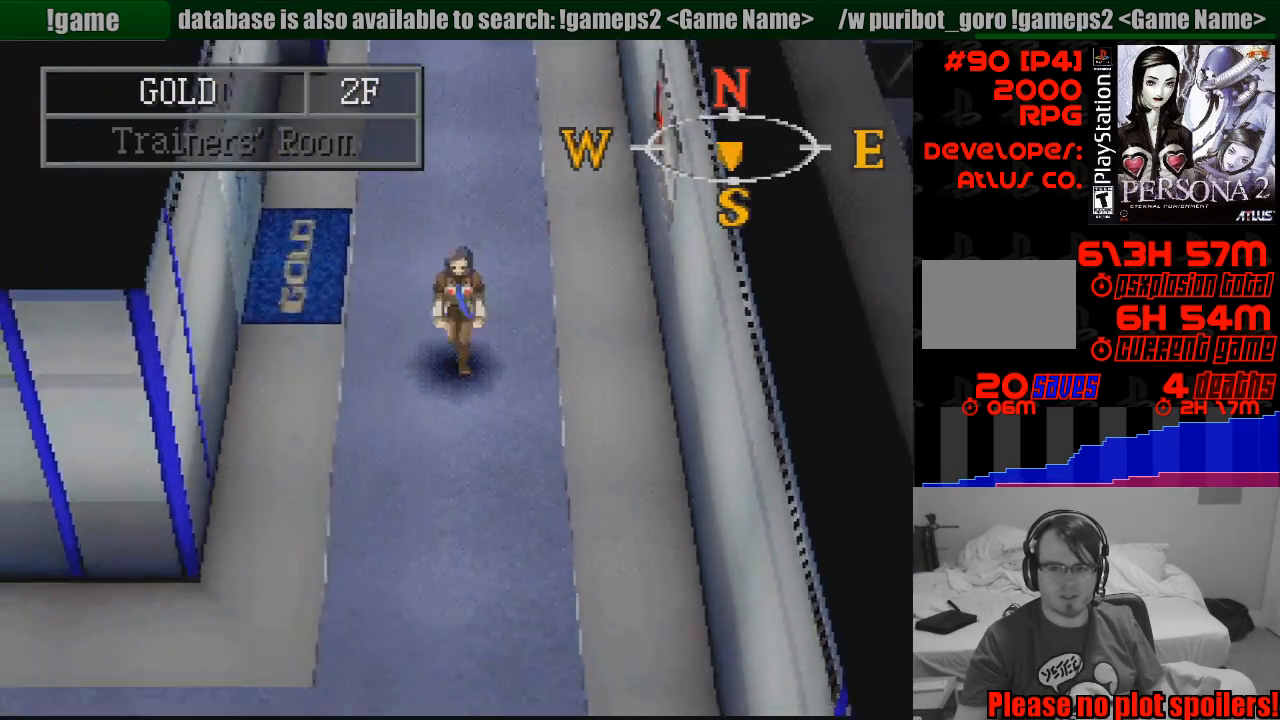
{"buttons": ["CIRCLE", "DPAD_DOWN"], "events": []}
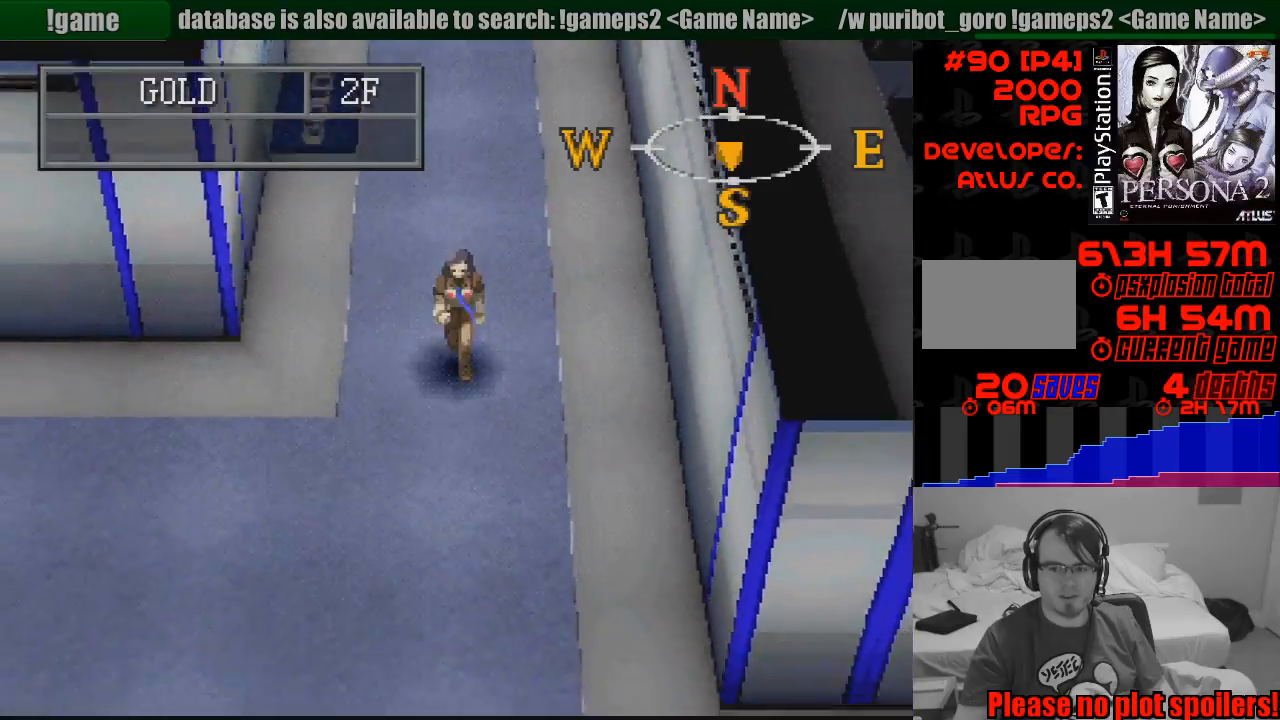
{"buttons": ["CIRCLE", "DPAD_DOWN"], "events": [[133, "DPAD_RIGHT", "down"], [433, "DPAD_RIGHT", "up"]]}
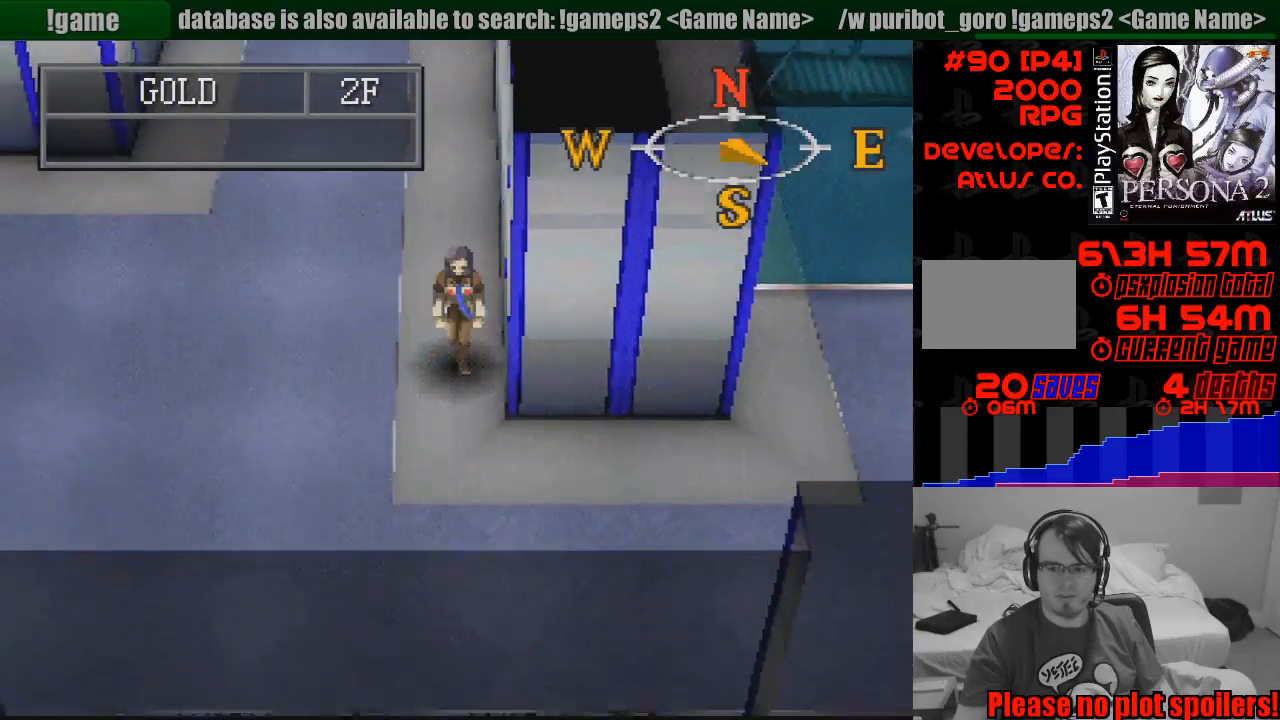
{"buttons": ["CIRCLE", "DPAD_RIGHT"], "events": [[100, "DPAD_DOWN", "up"], [117, "DPAD_DOWN", "down"], [200, "DPAD_RIGHT", "down"], [450, "DPAD_DOWN", "up"]]}
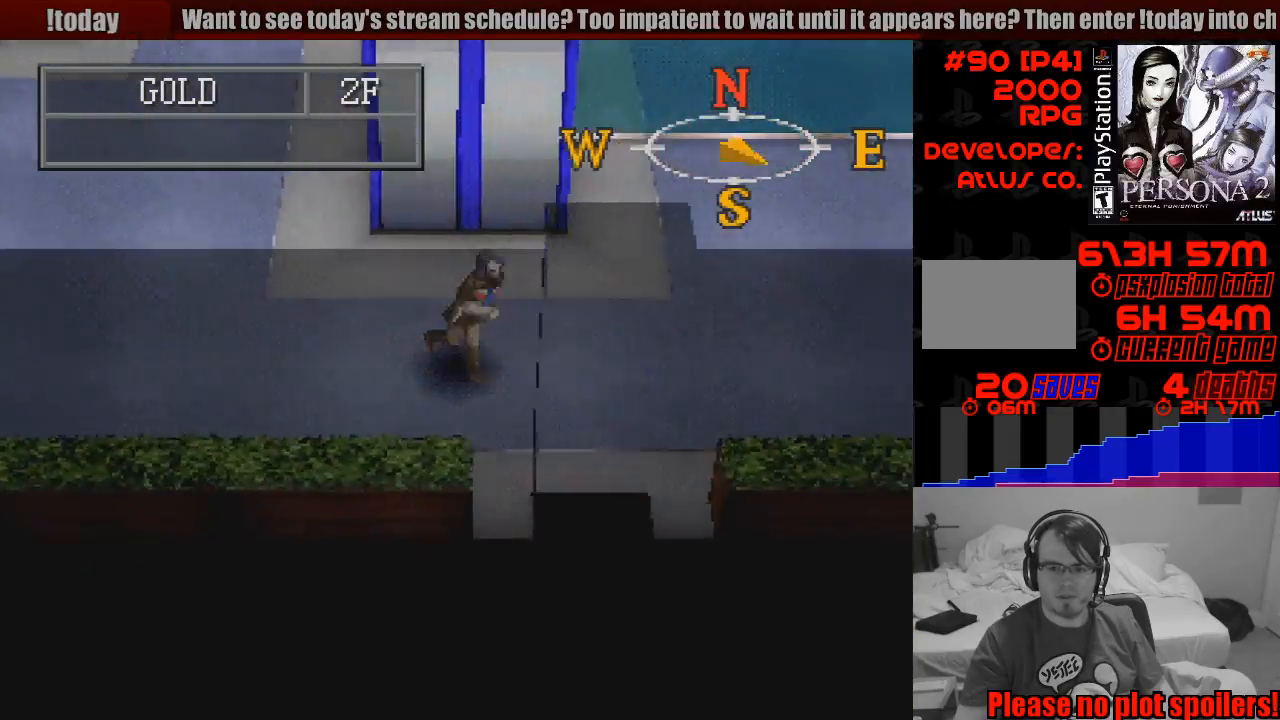
{"buttons": ["CIRCLE", "DPAD_RIGHT"], "events": []}
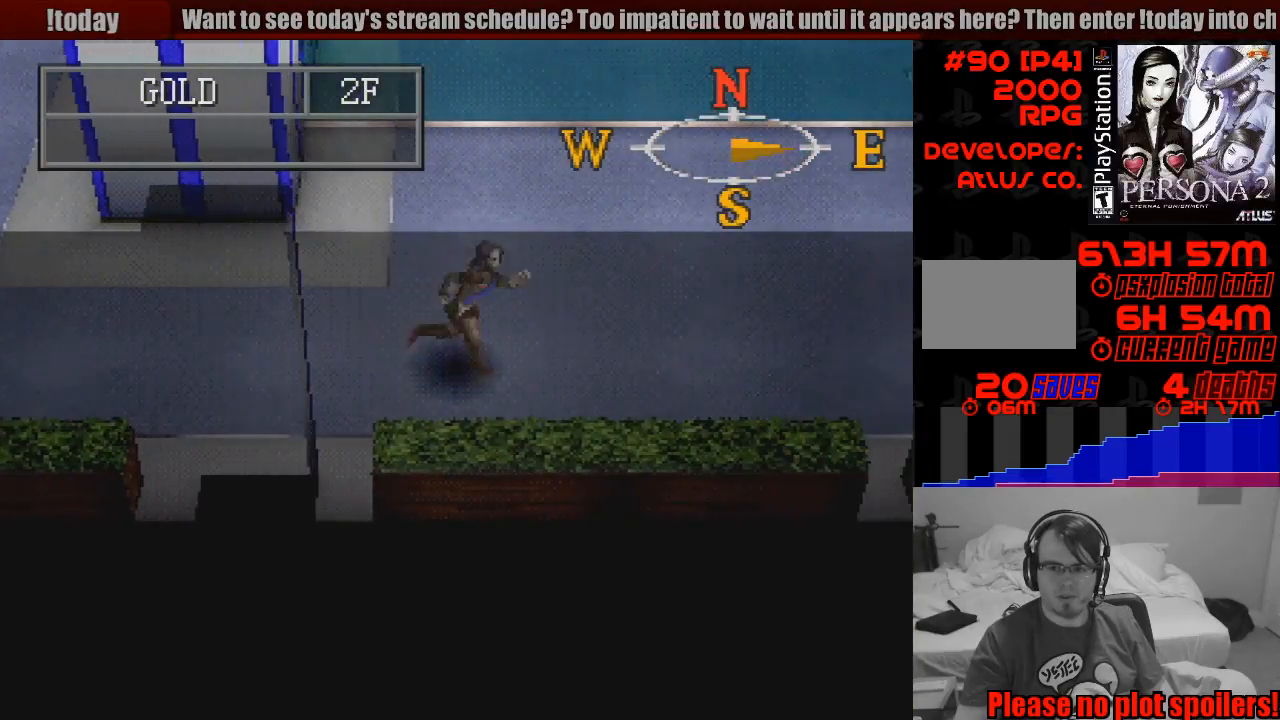
{"buttons": [], "events": [[200, "CIRCLE", "up"], [200, "DPAD_RIGHT", "up"]]}